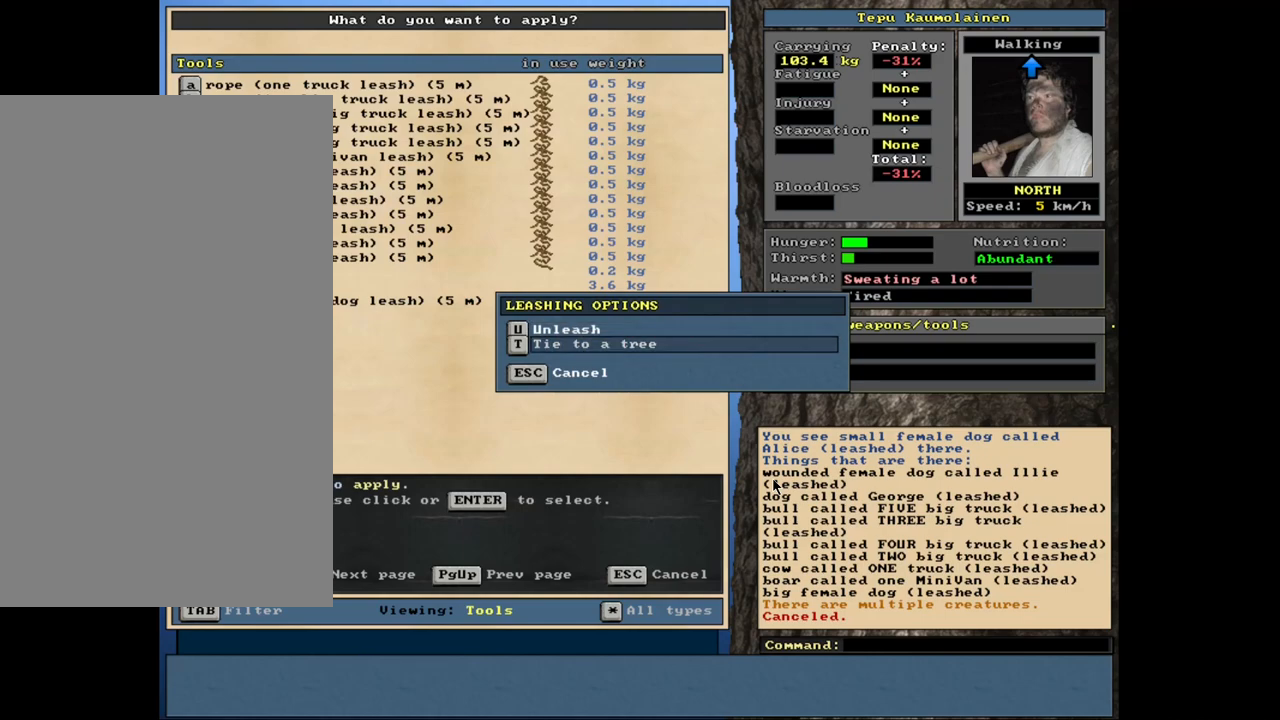
Gameplay with keyboard and mouse; each line is a JSON object with the keys and mouse buttons held at the frame after it. "events" lists presses ("down") and releases ("up") of ".", "/", "0", "1", "2", "3", "4", "5", "6", "7", "8", "9", "a", "alt_l", "alt_r", "b", "backslash", "backspace", "c", "caps_lock", "ctrl_l", "ctrl_r", "d", "down", "e", "equals", "escape", "f", "f1", "f10", "f11", "f12", "f2", "f3", "f4", "f5", "f6", "f7", "f8", "f9", "g", "h", "i", "j", "k", "l", "lbracket", "left", "minus", "n", "num0", "num1", "num2", "num3", "num4", "num5", "num6", "num7", "num8", "num9", "o", "p", "q", "quote", "r", "rbracket", "return", "right", "s", "semicolon", "shift_l", "shift_r", "space", "super_l", "super_r", "t", "tab", "tilde", "u", "up", "v", "w", "x", "y", "z", "mouse_left", "mouse_wheel", "mouse_right", "mouse_mb4" and "mouse_mb5" between this image and that frame as [ms after this image, input, new state], when the widget could be followed in between. "mouse_left", "mouse_wheel", "mouse_right", "mouse_mb4", "mouse_mb5" = the "left", "wheel", "right", "mb4", "mb5" buttons of the "mouse" list. No other keys are recorded. "wheel" means that the mouse wheel is clicked or scrolled. Mouse movement is not recorded. Not read: comma m other_keys.
{"keys": [], "mouse": [], "events": [[100, "num8", "down"], [167, "num8", "up"]]}
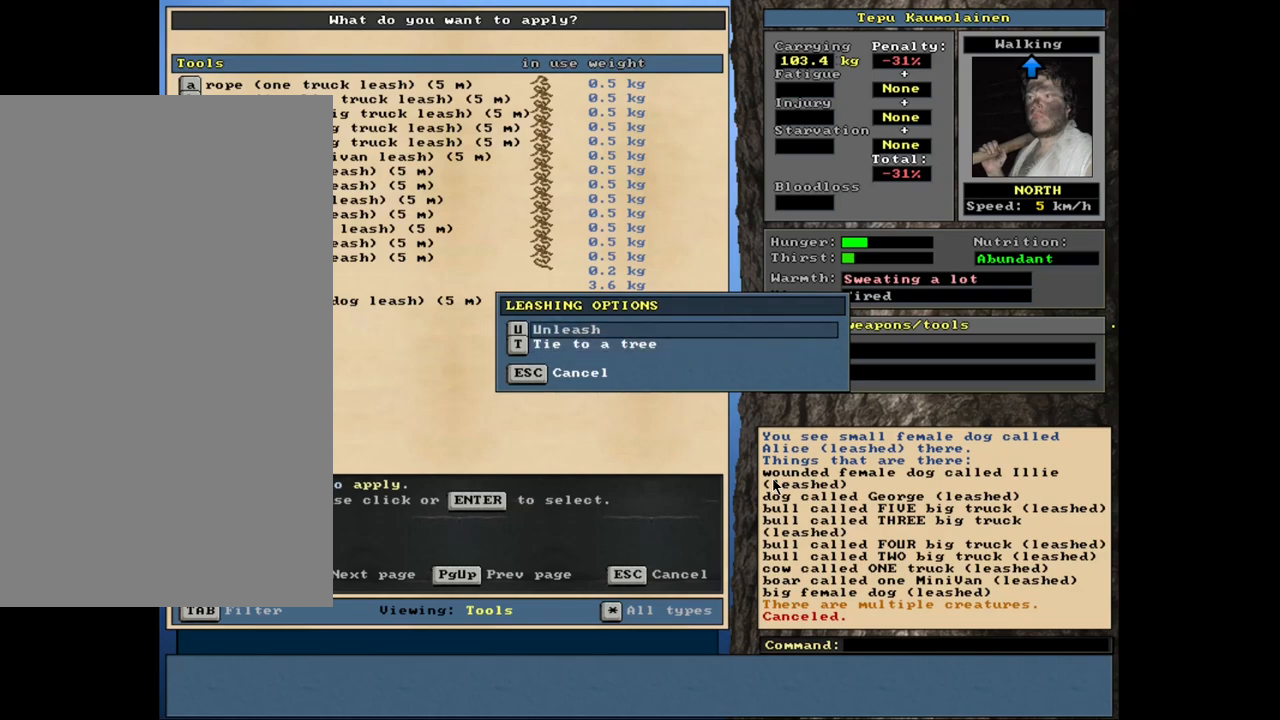
{"keys": [], "mouse": [], "events": []}
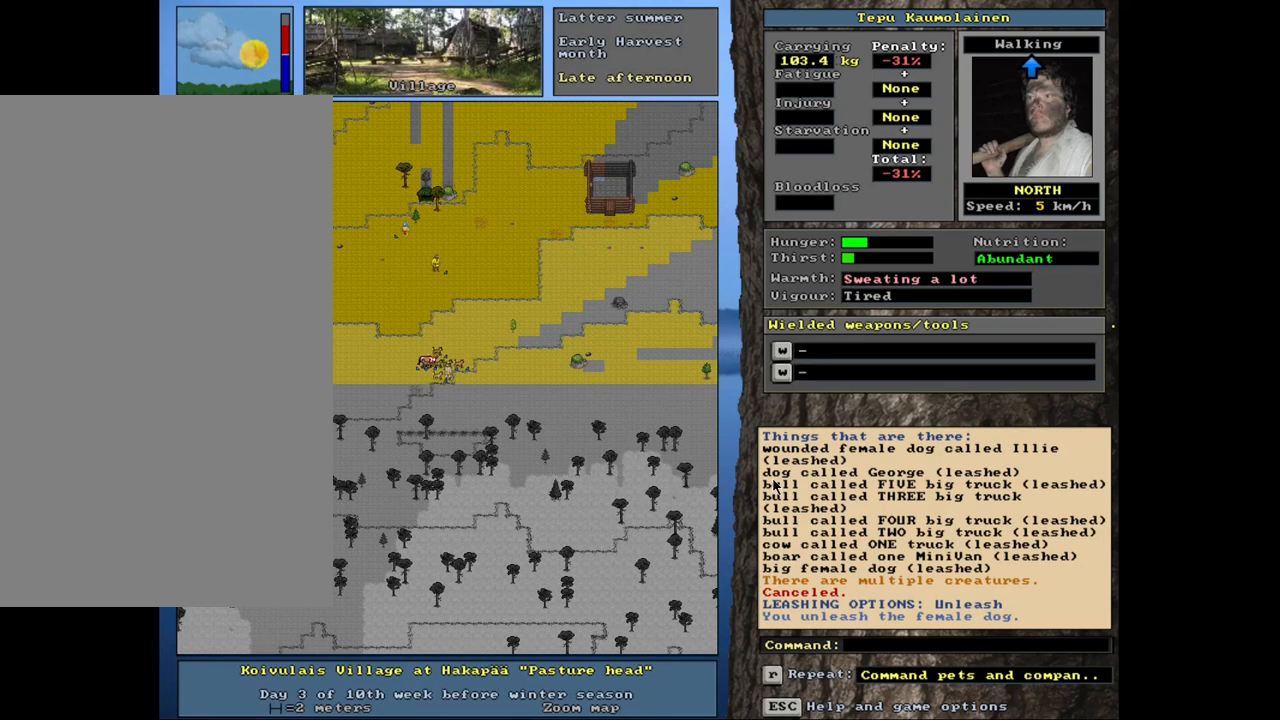
{"keys": [], "mouse": [], "events": [[34, "space", "down"], [117, "space", "up"], [350, "num4", "down"], [467, "num4", "up"]]}
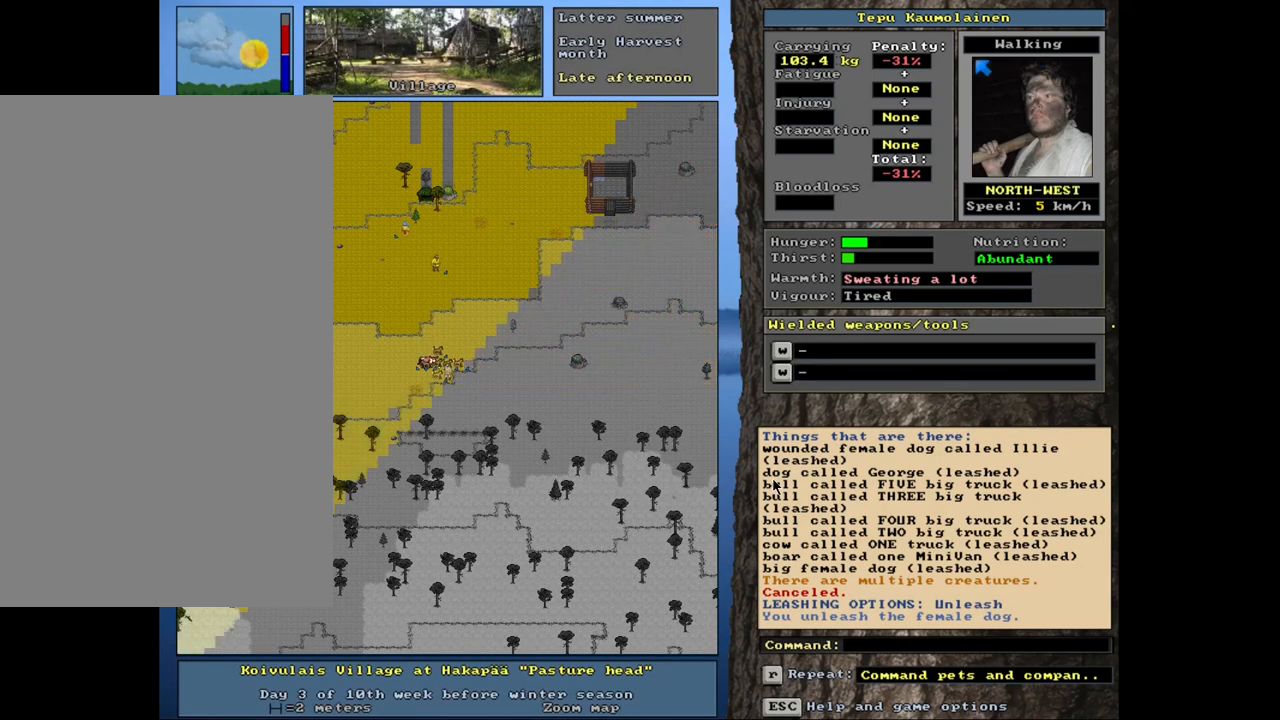
{"keys": ["ctrl_l", "num3"], "mouse": [], "events": [[134, "ctrl_l", "down"], [267, "num3", "down"], [350, "num3", "up"], [434, "num3", "down"]]}
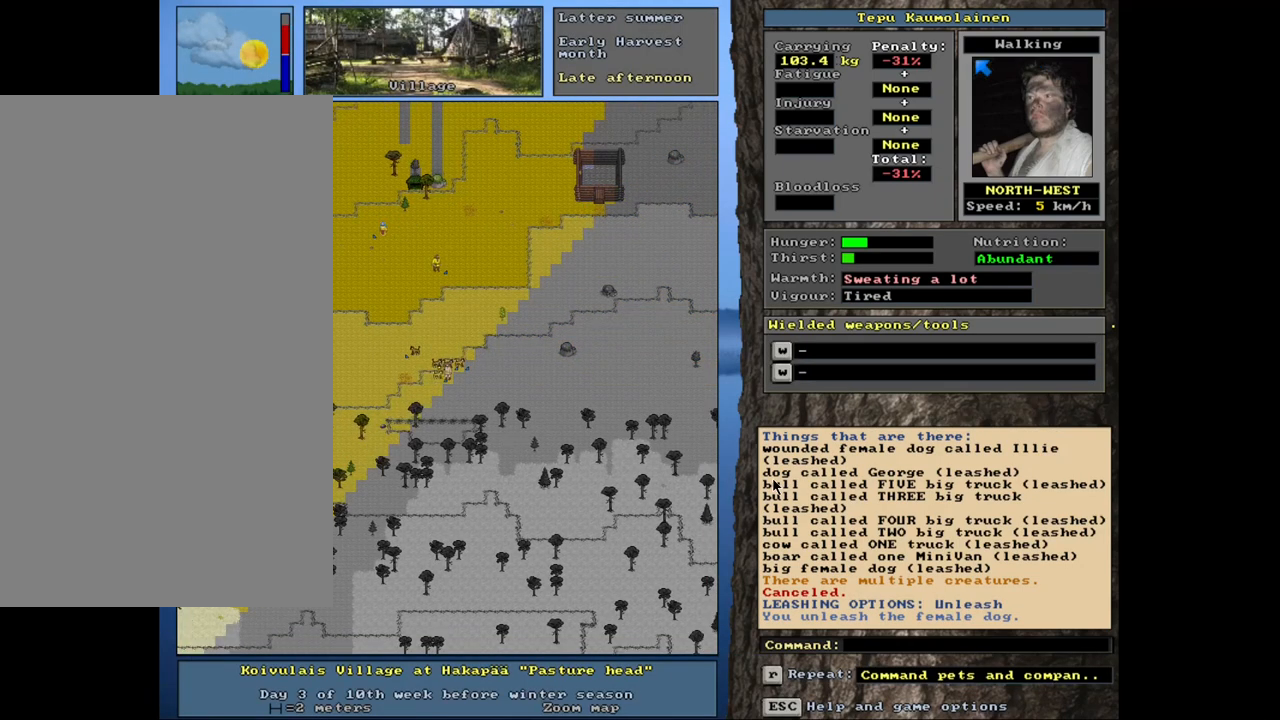
{"keys": ["ctrl_l", "num7"], "mouse": [], "events": [[17, "num3", "up"], [300, "num7", "down"], [400, "num7", "up"], [467, "num7", "down"]]}
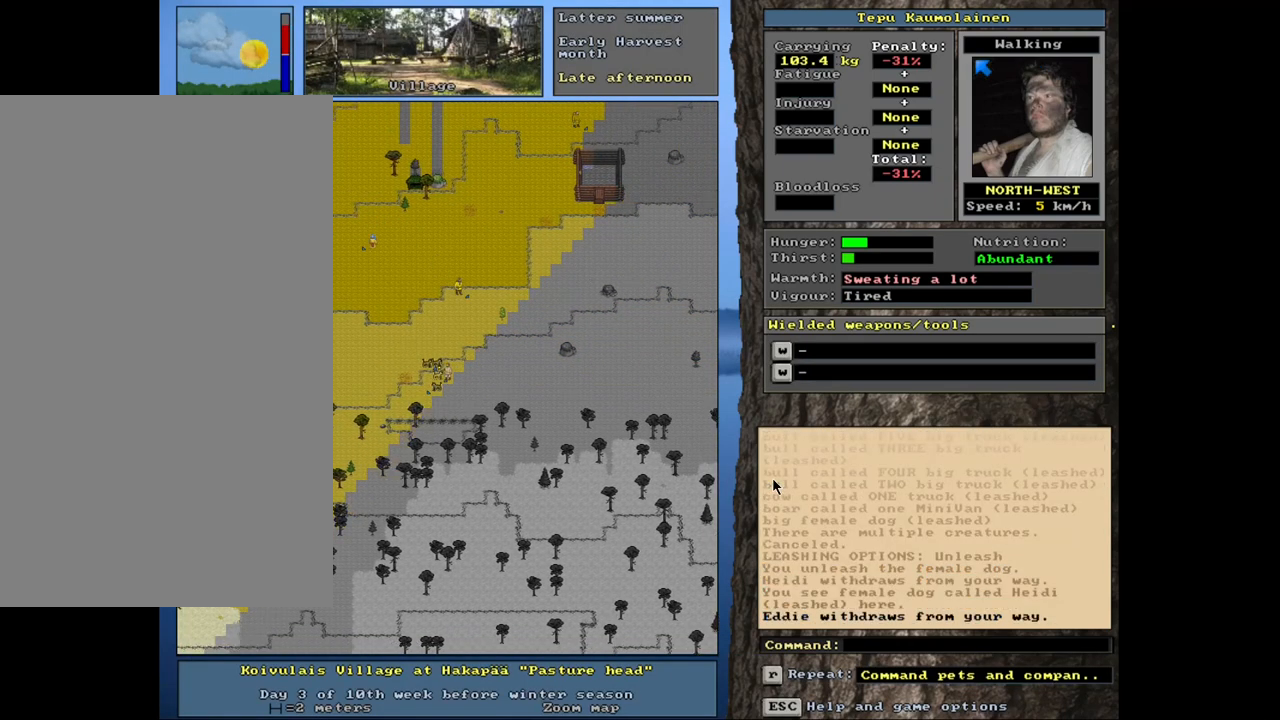
{"keys": ["ctrl_l"], "mouse": [], "events": [[67, "num7", "up"], [200, "num7", "down"], [217, "num7", "up"]]}
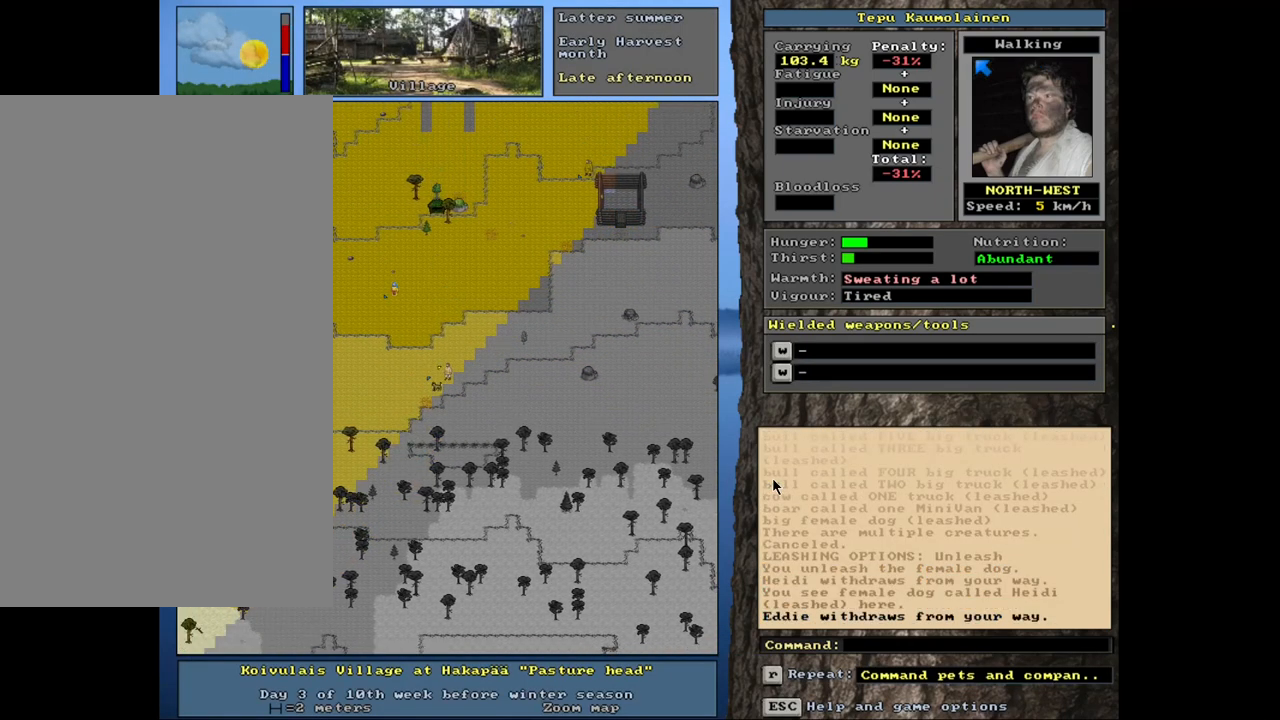
{"keys": ["ctrl_l"], "mouse": [], "events": [[217, "num6", "down"], [300, "num6", "up"], [384, "num6", "down"], [434, "num6", "up"]]}
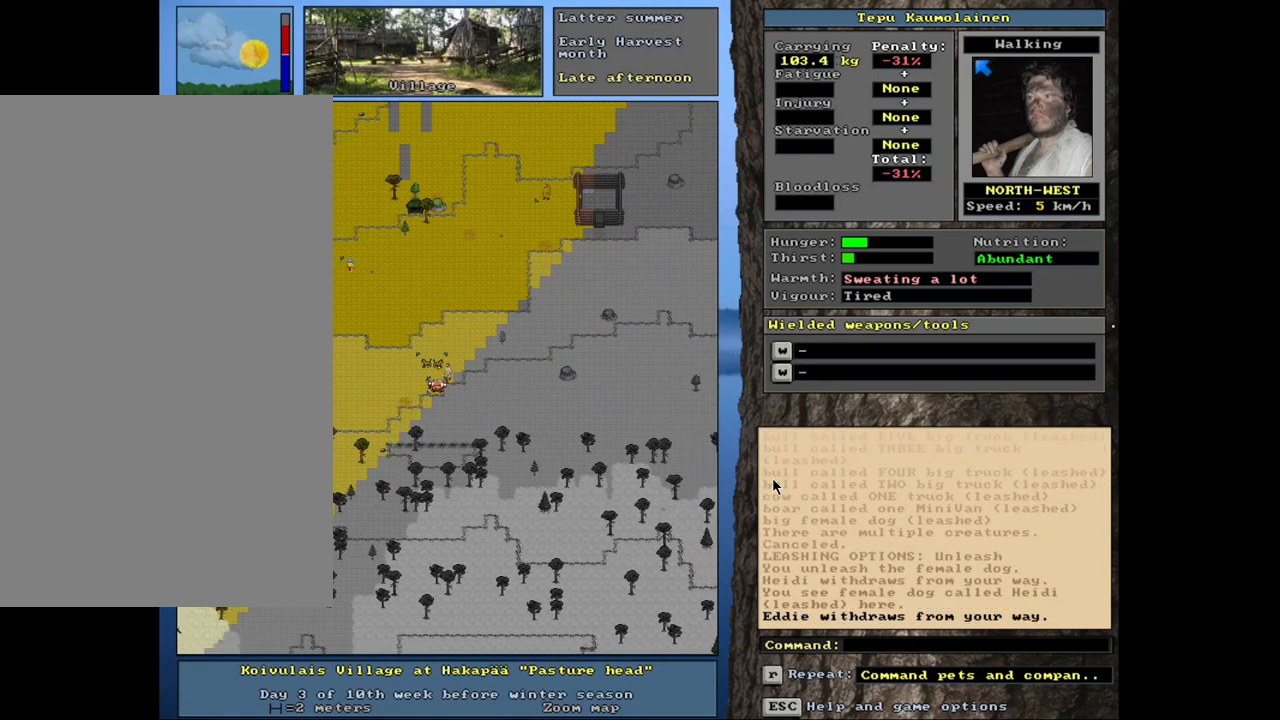
{"keys": ["ctrl_l"], "mouse": [], "events": [[17, "num6", "down"], [100, "num6", "up"], [200, "num6", "down"], [267, "num6", "up"], [350, "num6", "down"], [400, "num6", "up"]]}
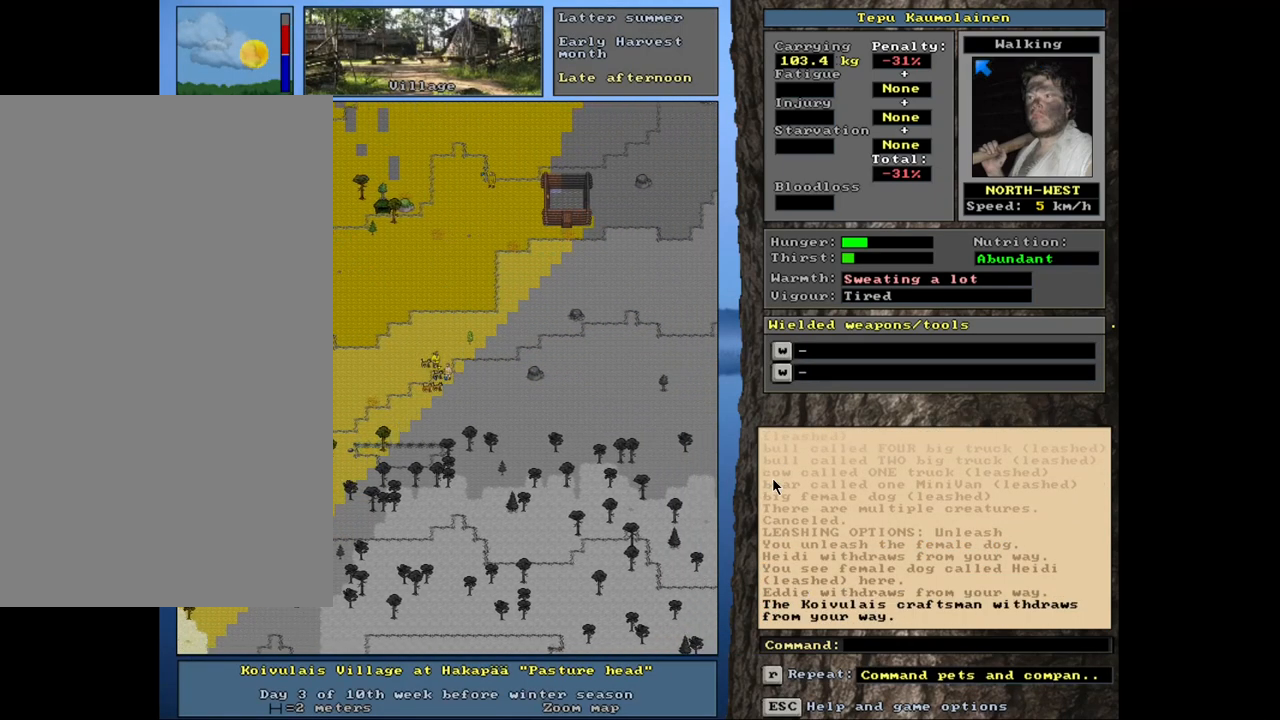
{"keys": ["ctrl_l"], "mouse": [], "events": [[50, "num3", "down"], [150, "num3", "up"], [217, "num3", "down"], [300, "num3", "up"], [367, "num3", "down"], [484, "num3", "up"]]}
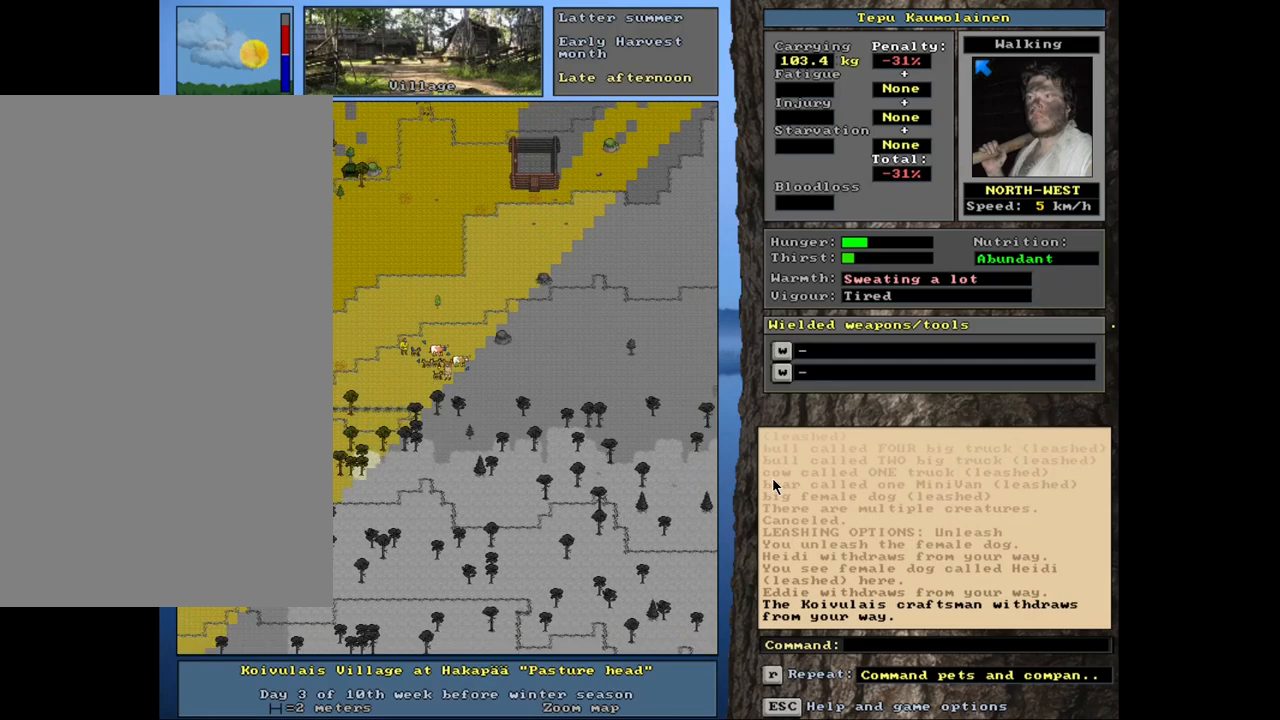
{"keys": ["ctrl_l"], "mouse": [], "events": [[17, "num3", "down"], [167, "num3", "up"], [250, "num3", "down"], [350, "num3", "up"]]}
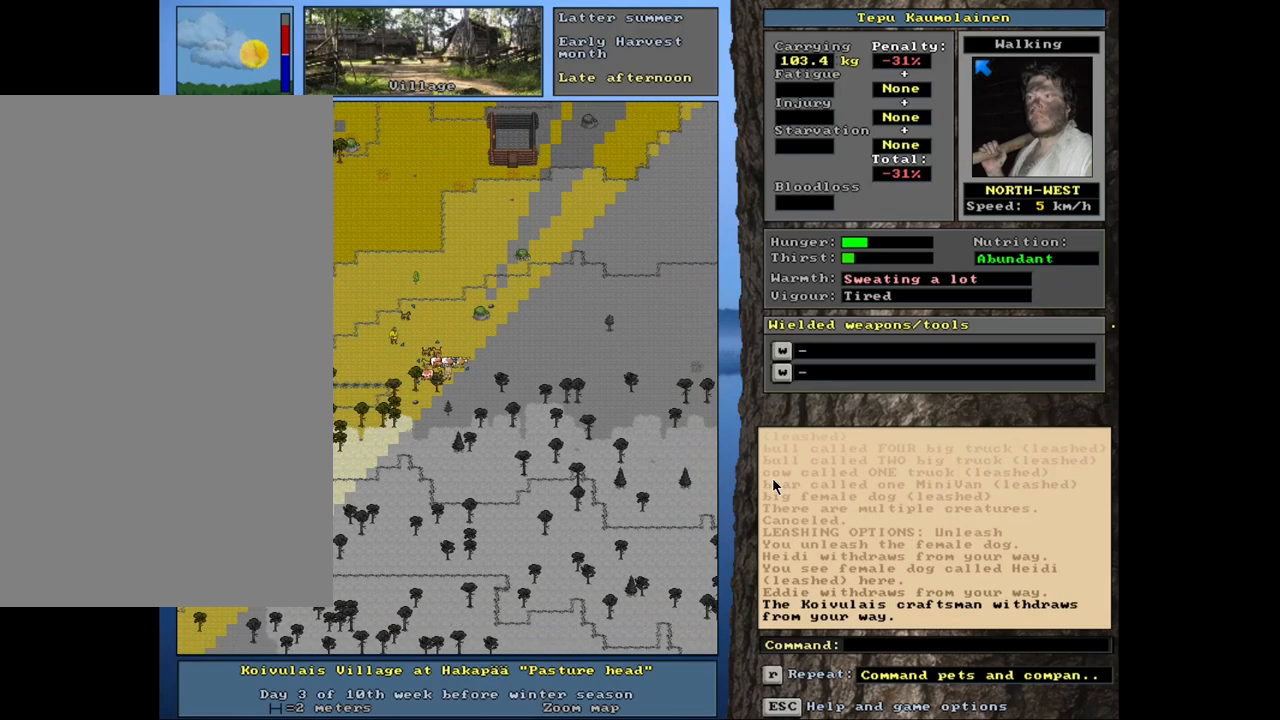
{"keys": ["ctrl_l"], "mouse": [], "events": [[350, "num7", "down"], [434, "num7", "up"]]}
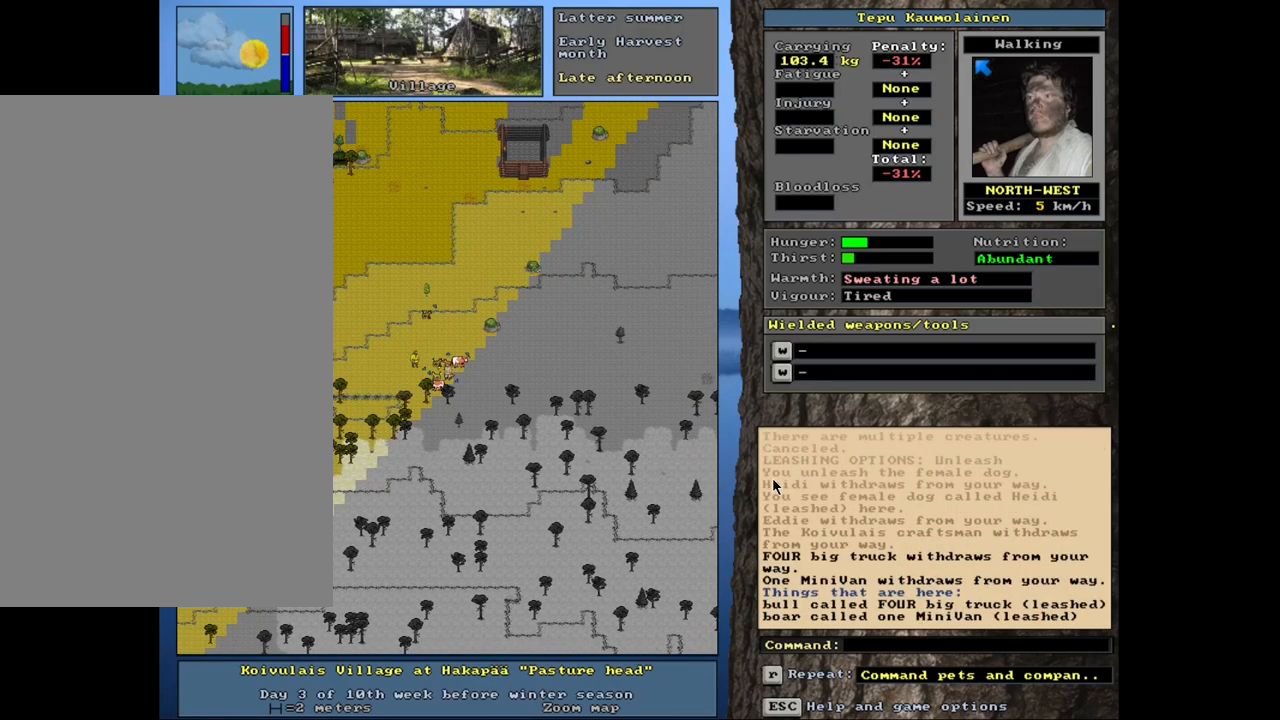
{"keys": ["num6"], "mouse": [], "events": [[334, "ctrl_l", "up"], [467, "num6", "down"]]}
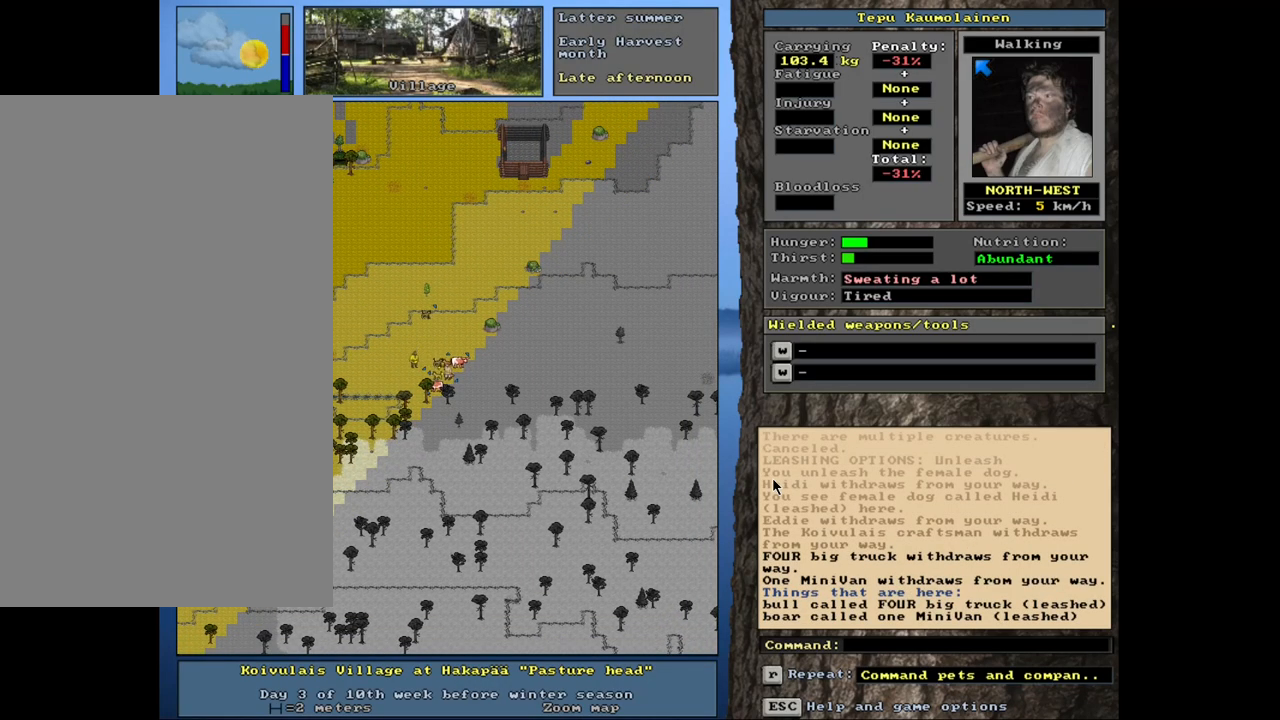
{"keys": ["ctrl_l"], "mouse": [], "events": [[50, "num6", "up"], [200, "ctrl_l", "down"], [267, "num8", "down"], [350, "num8", "up"]]}
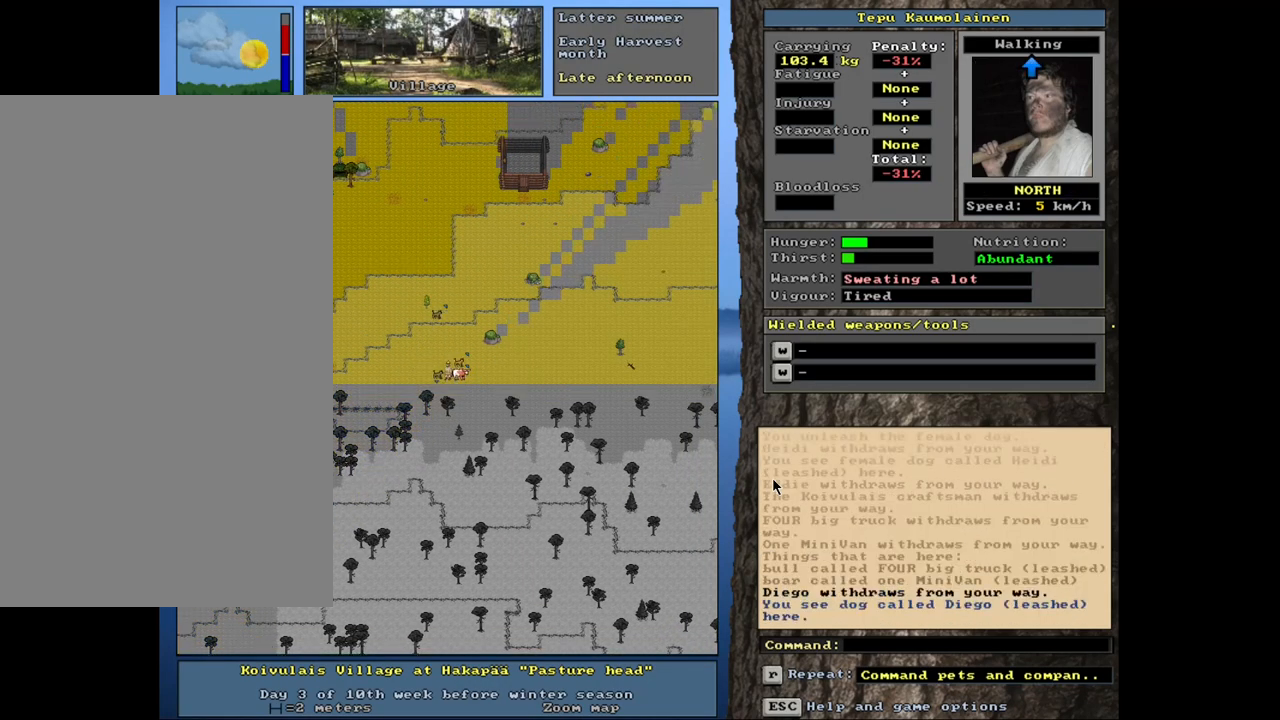
{"keys": ["ctrl_l"], "mouse": [], "events": [[200, "num8", "down"], [317, "num8", "up"]]}
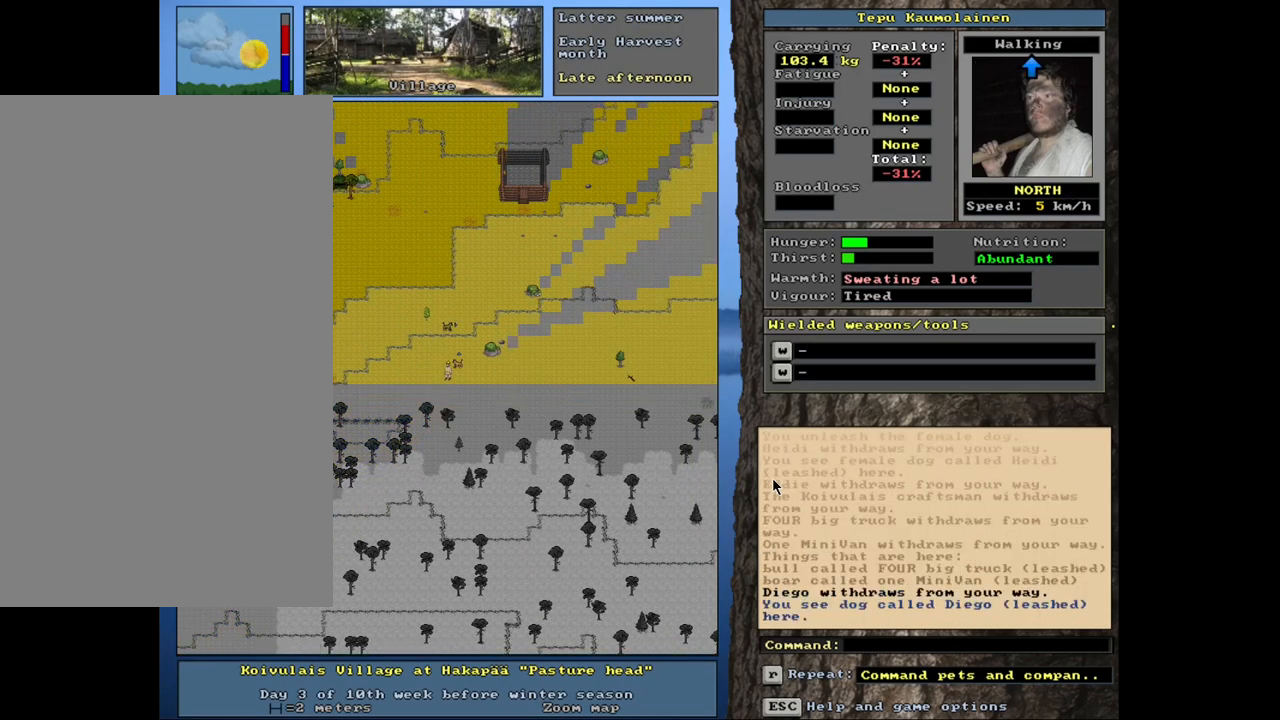
{"keys": ["ctrl_l"], "mouse": [], "events": [[67, "num8", "down"], [200, "num8", "up"]]}
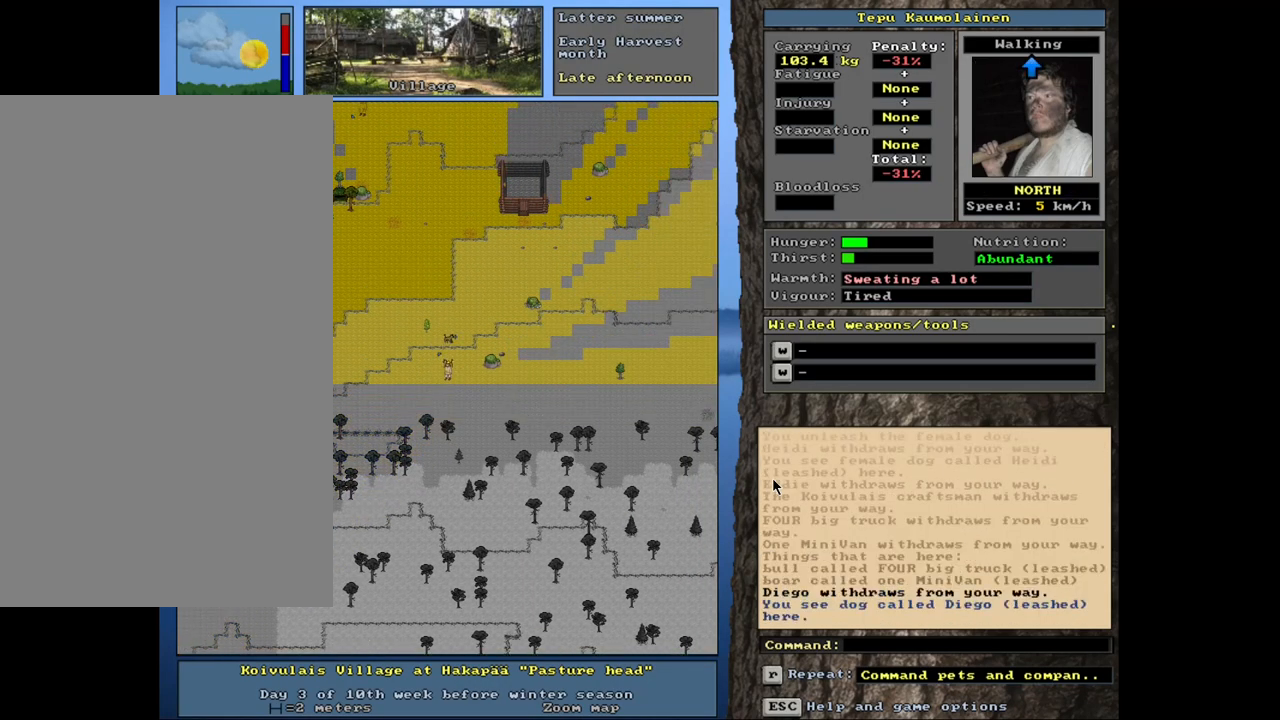
{"keys": ["ctrl_l"], "mouse": [], "events": [[117, "num9", "down"], [234, "num9", "up"]]}
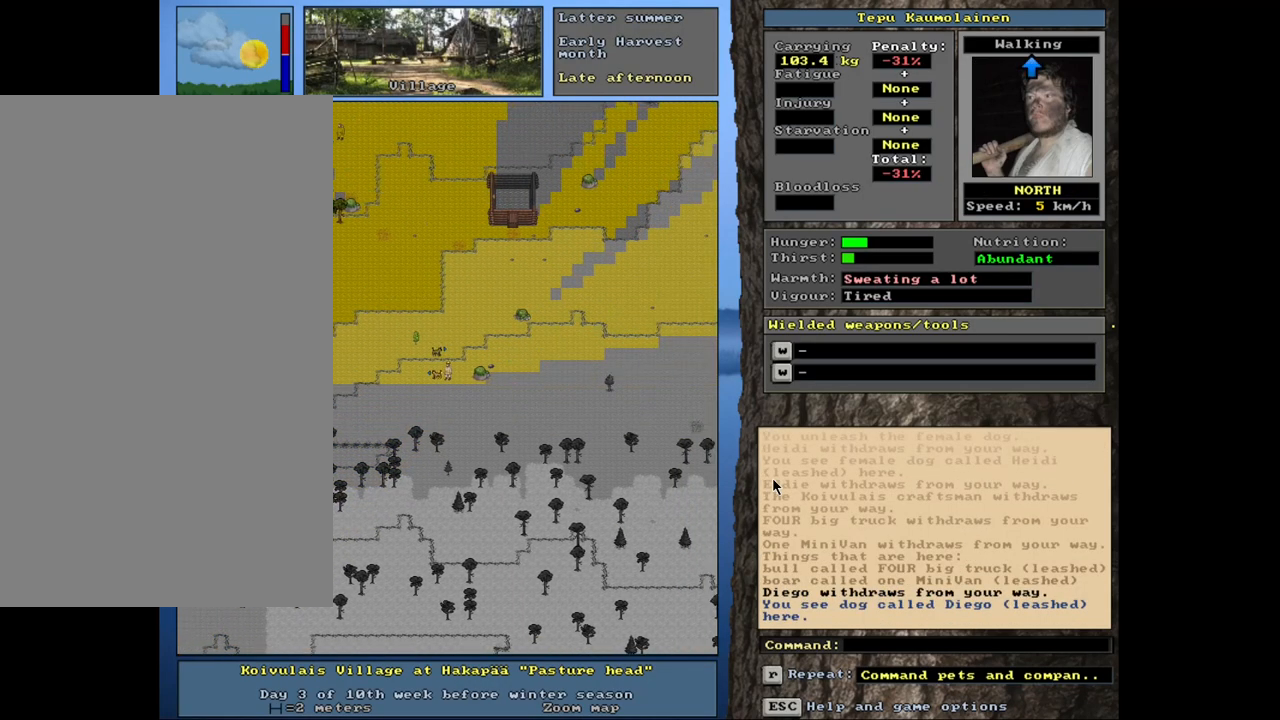
{"keys": [], "mouse": [], "events": [[300, "num7", "down"], [350, "num7", "up"], [500, "ctrl_l", "up"]]}
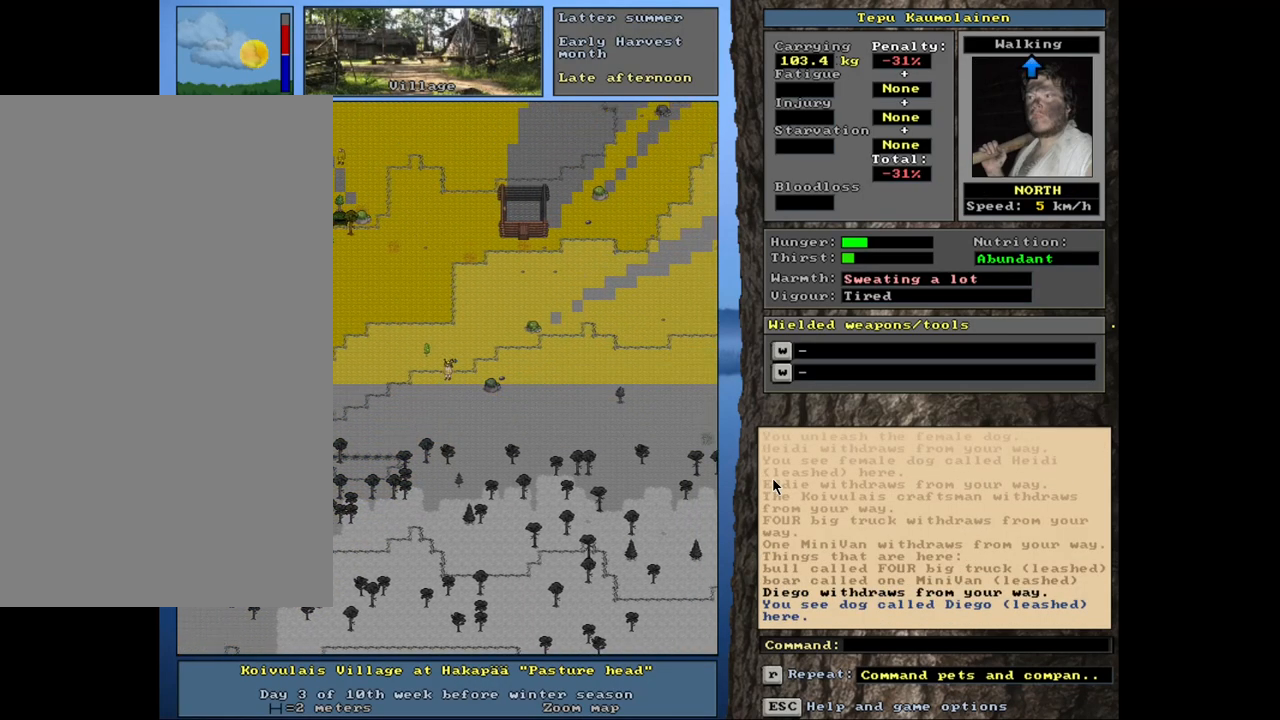
{"keys": [], "mouse": [], "events": [[300, "num6", "down"], [350, "num6", "up"]]}
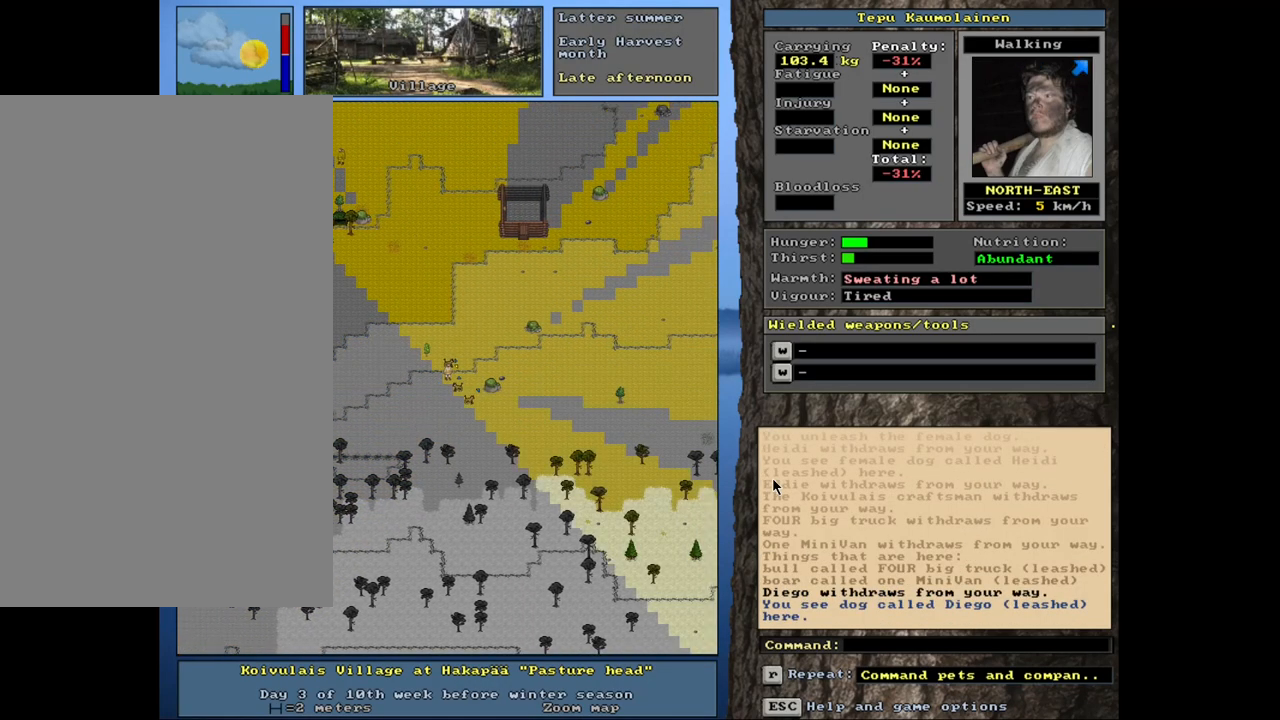
{"keys": ["left"], "mouse": [], "events": [[484, "left", "down"]]}
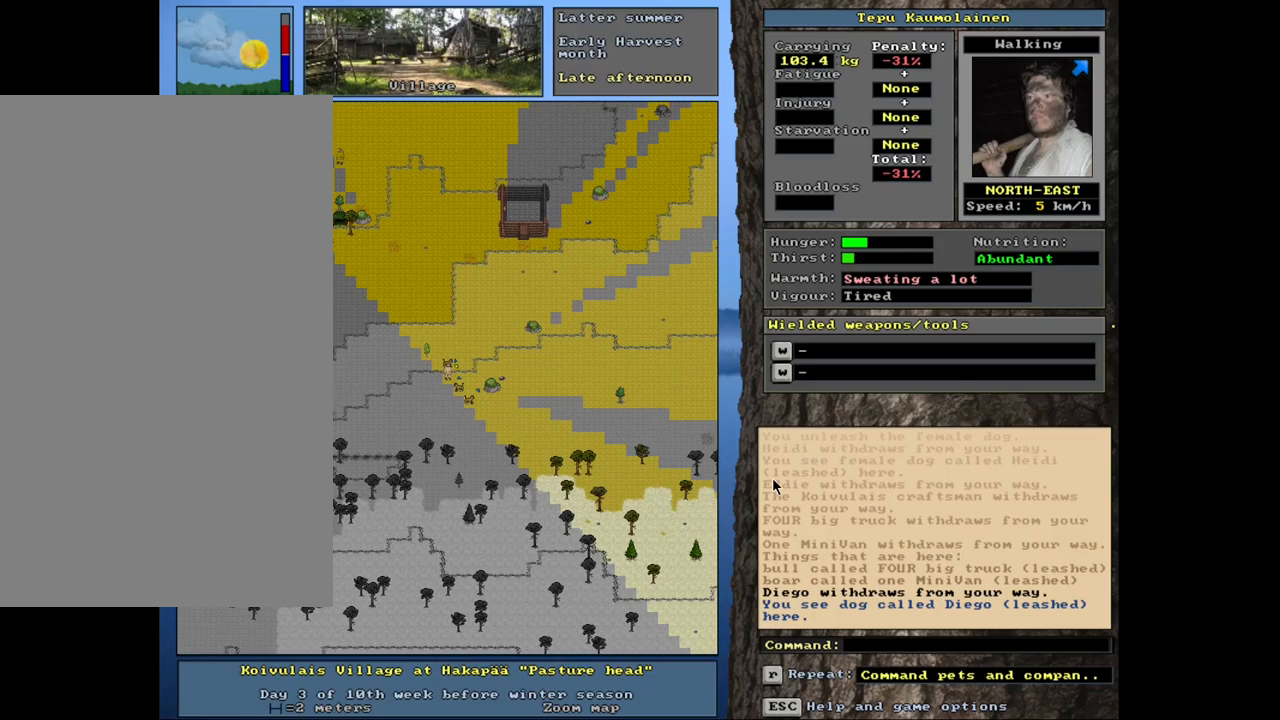
{"keys": [], "mouse": [], "events": [[100, "left", "up"], [217, "f3", "down"], [317, "f3", "up"], [317, "up", "down"], [417, "up", "up"]]}
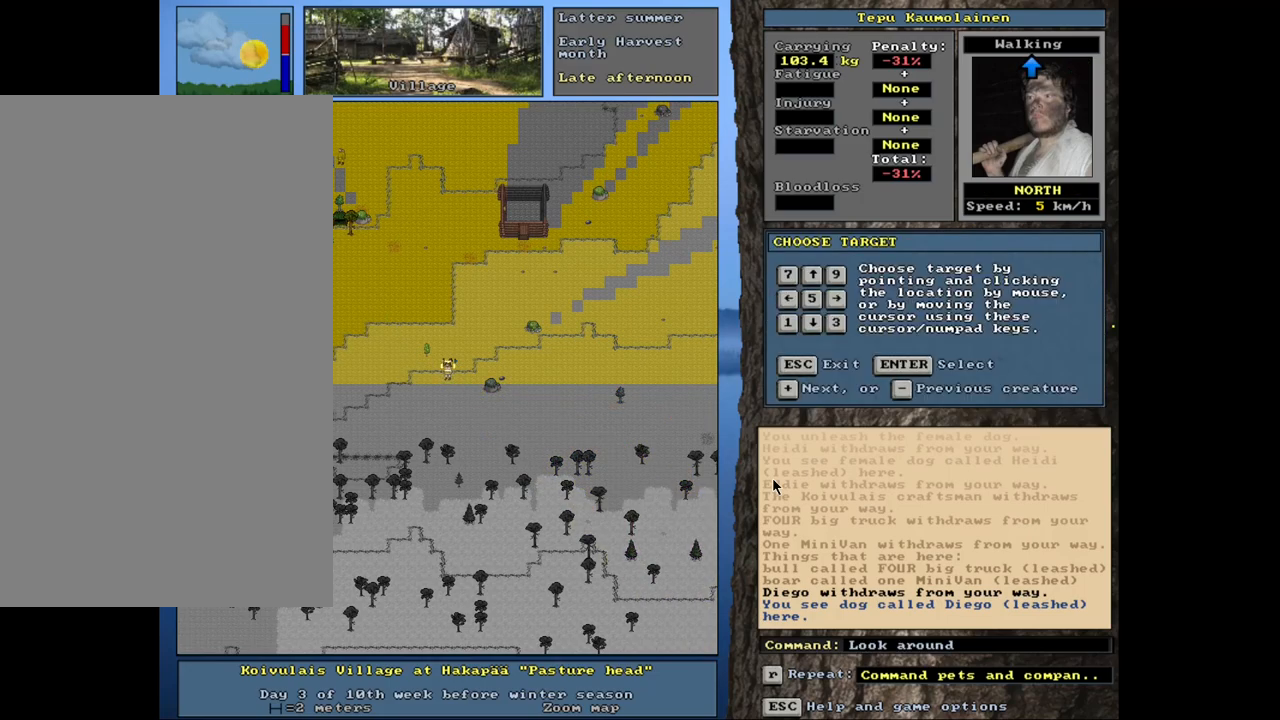
{"keys": [], "mouse": [], "events": [[134, "return", "down"], [217, "return", "up"]]}
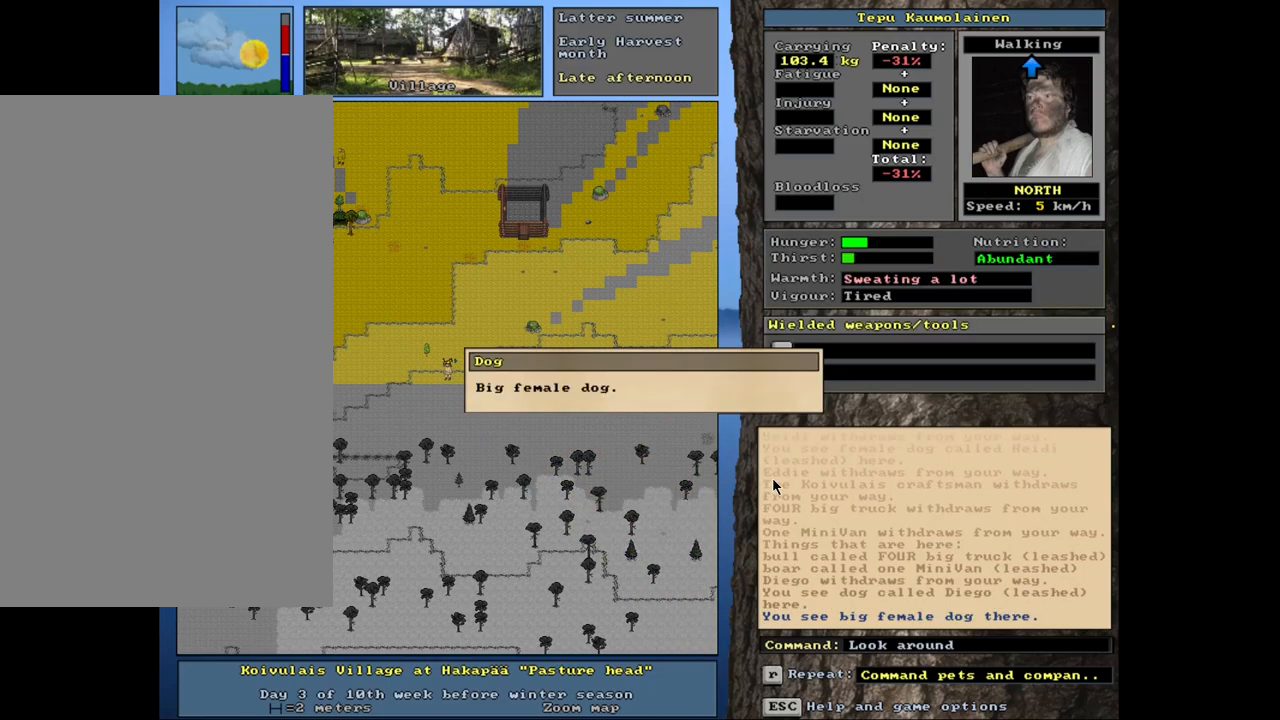
{"keys": [], "mouse": [], "events": [[100, "escape", "down"], [184, "escape", "up"]]}
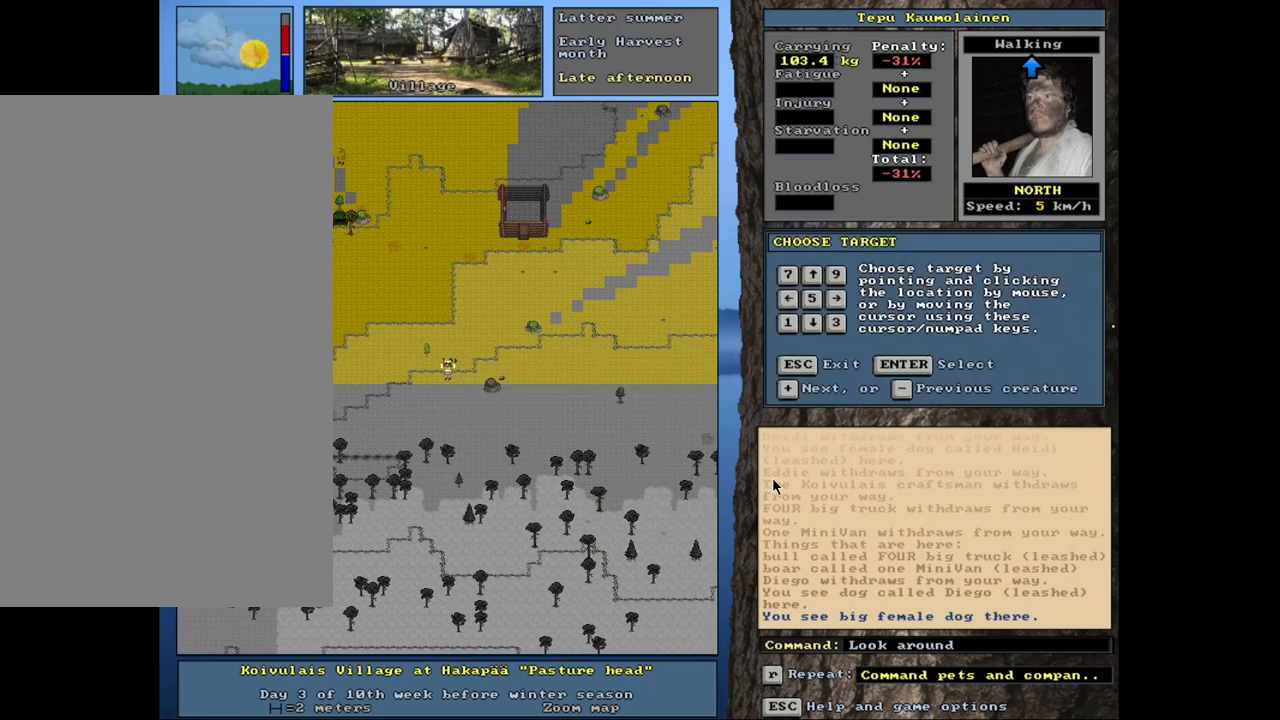
{"keys": ["shift_l"], "mouse": [], "events": [[84, "escape", "down"], [184, "escape", "up"], [467, "shift_l", "down"]]}
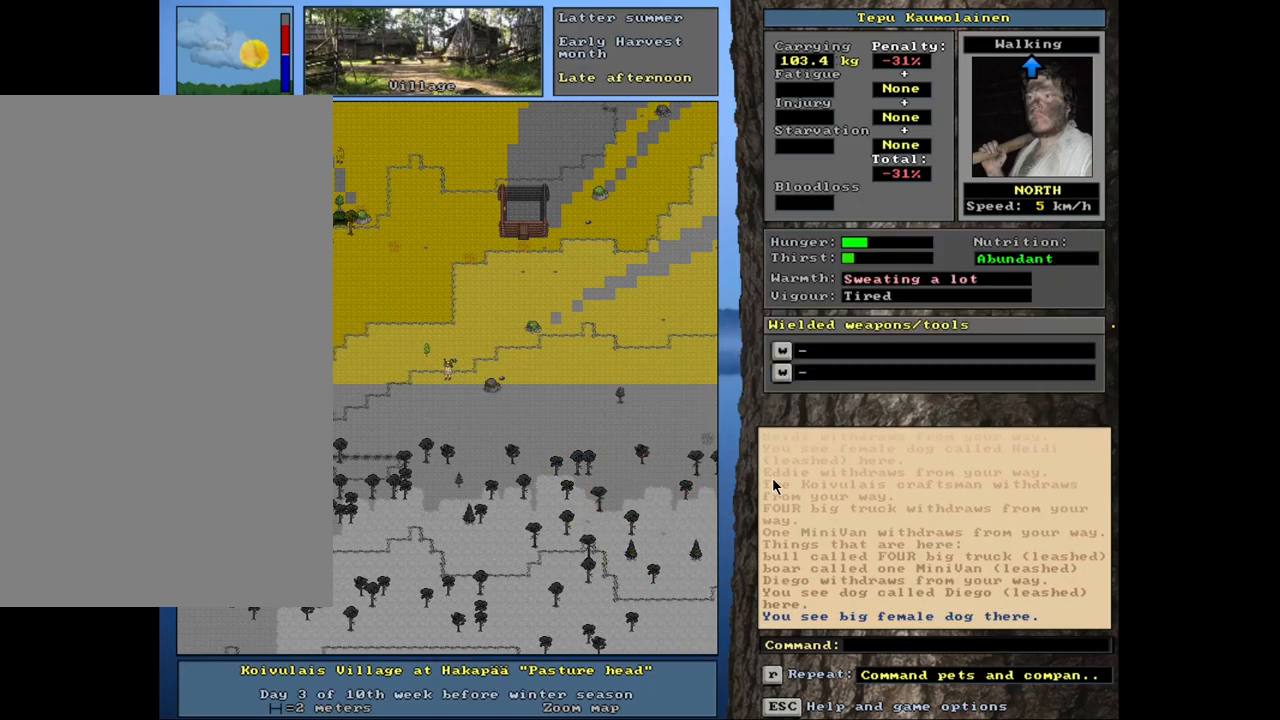
{"keys": [], "mouse": [], "events": [[17, "1", "down"], [167, "1", "up"], [200, "shift_l", "up"]]}
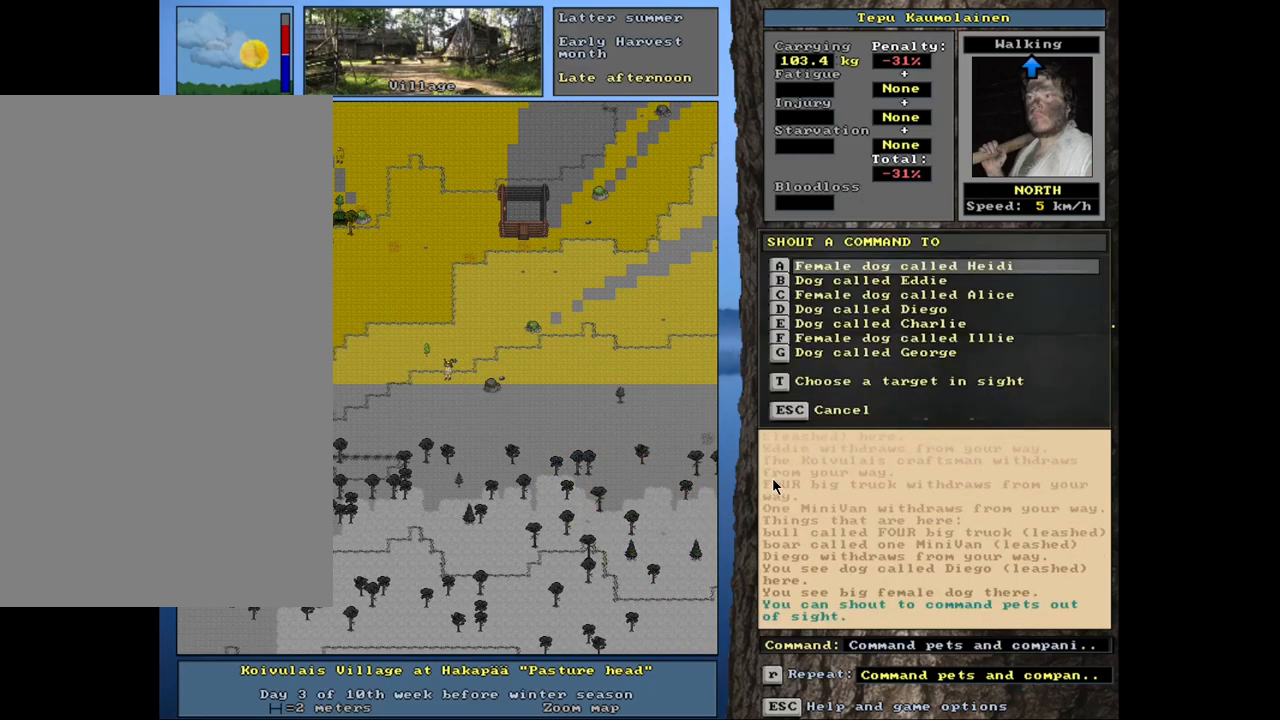
{"keys": [], "mouse": [], "events": []}